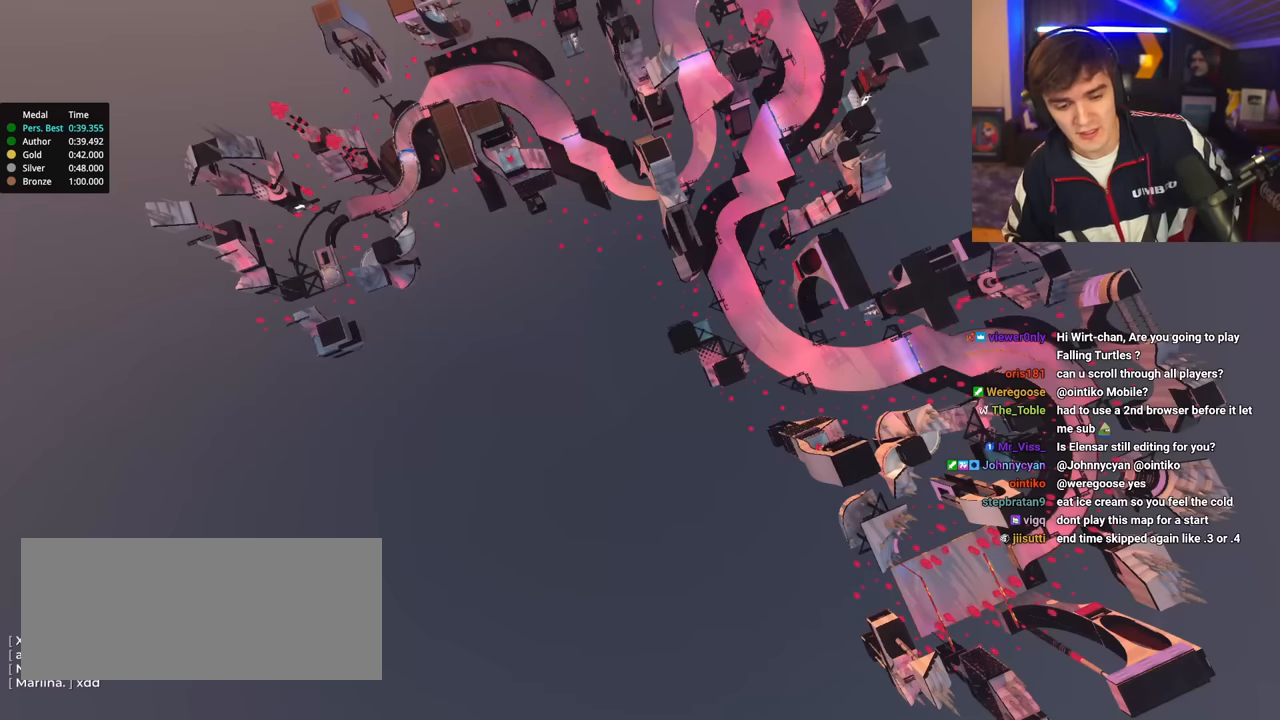
Gameplay with keyboard; each line is a JSON object with the keys held at the frame after it. "events" lists presses ("down") and releases ("up") of "brake", "down", "left", "right" and "up" between this image and that frame as [ms after this image, input, new state], when the widget could be followed in between. No other keys are recorded. Mouse input is not recorded. Key names are as the overlay labels them; some are game actions (e.g. jump) rather than physical keys.
{"keys": ["up"], "events": []}
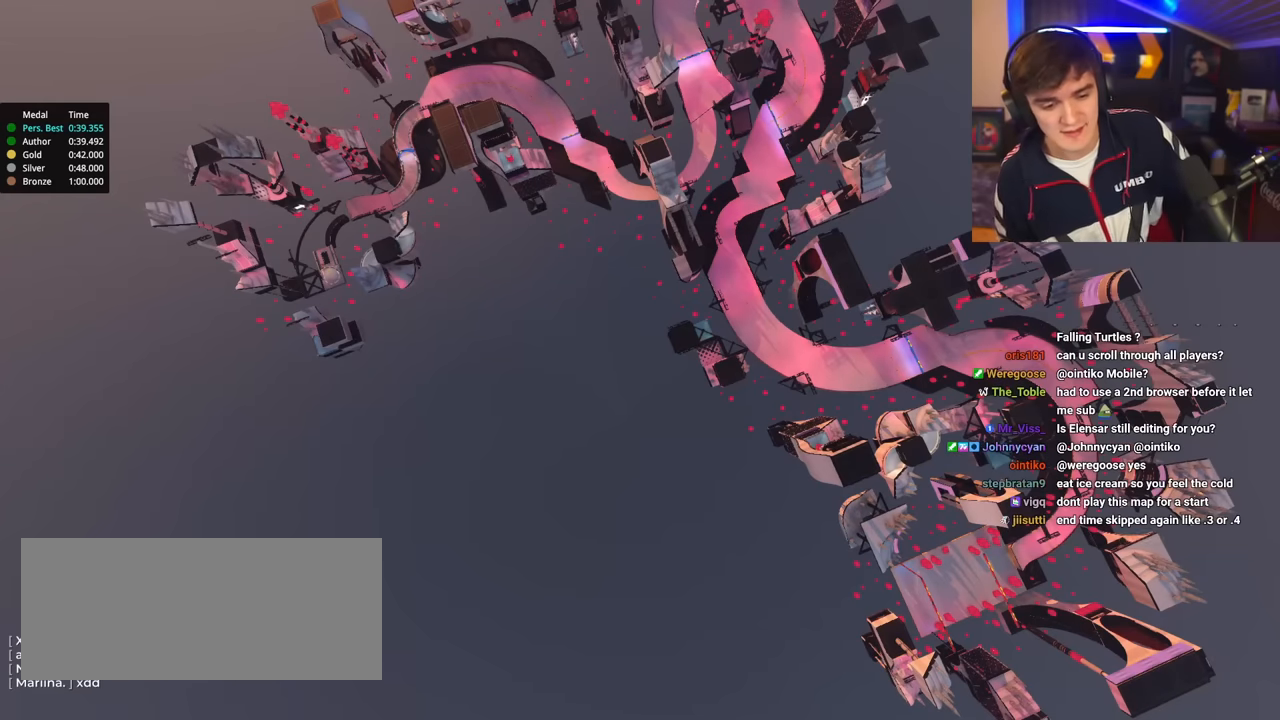
{"keys": ["up"], "events": []}
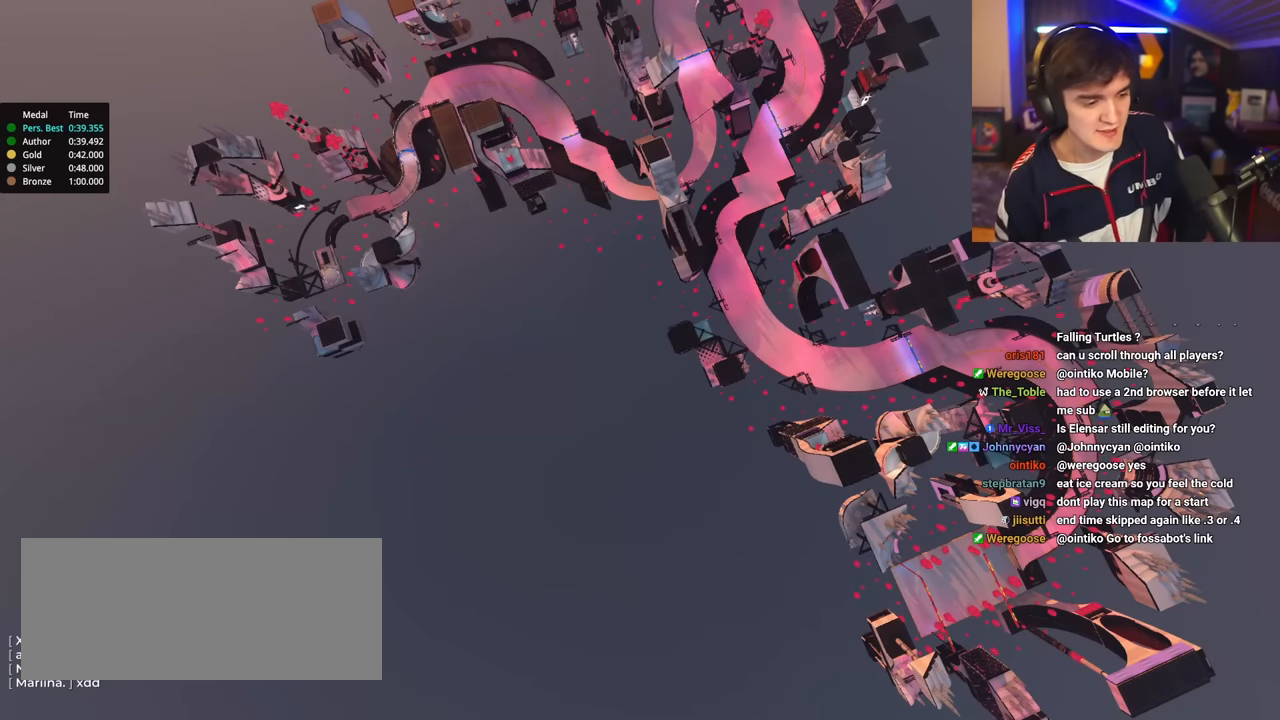
{"keys": ["up"], "events": []}
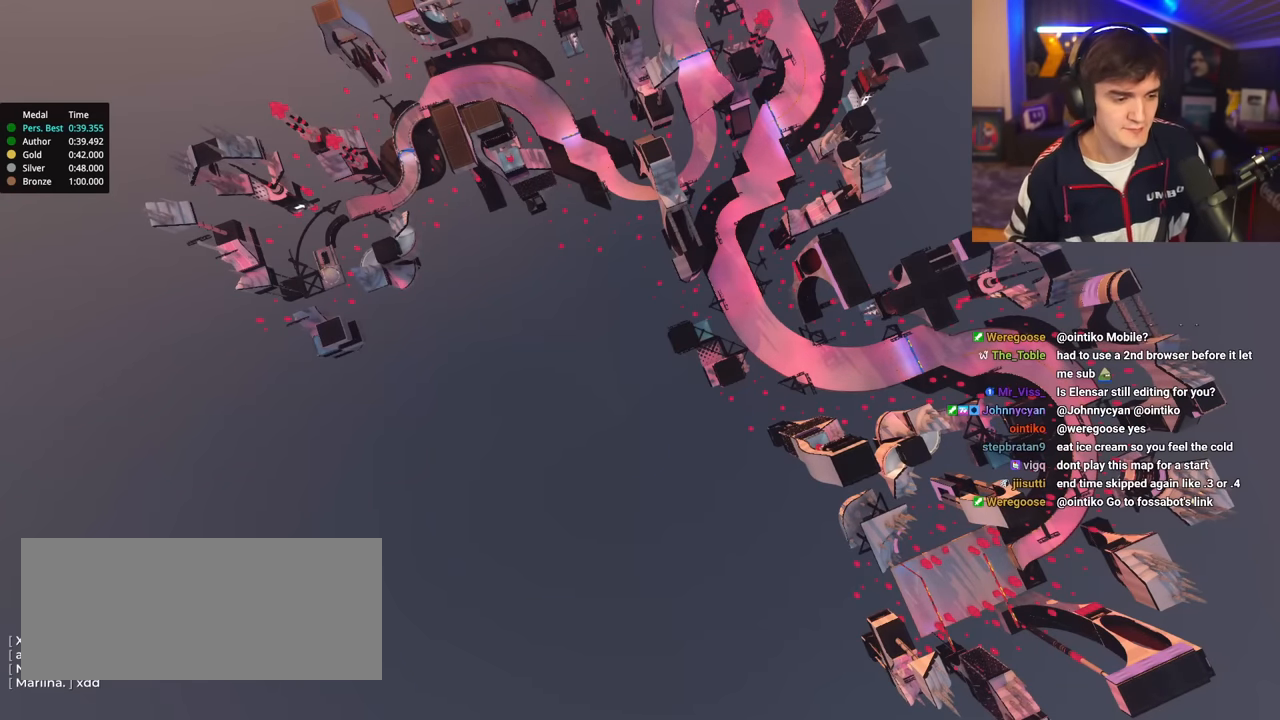
{"keys": ["up"], "events": []}
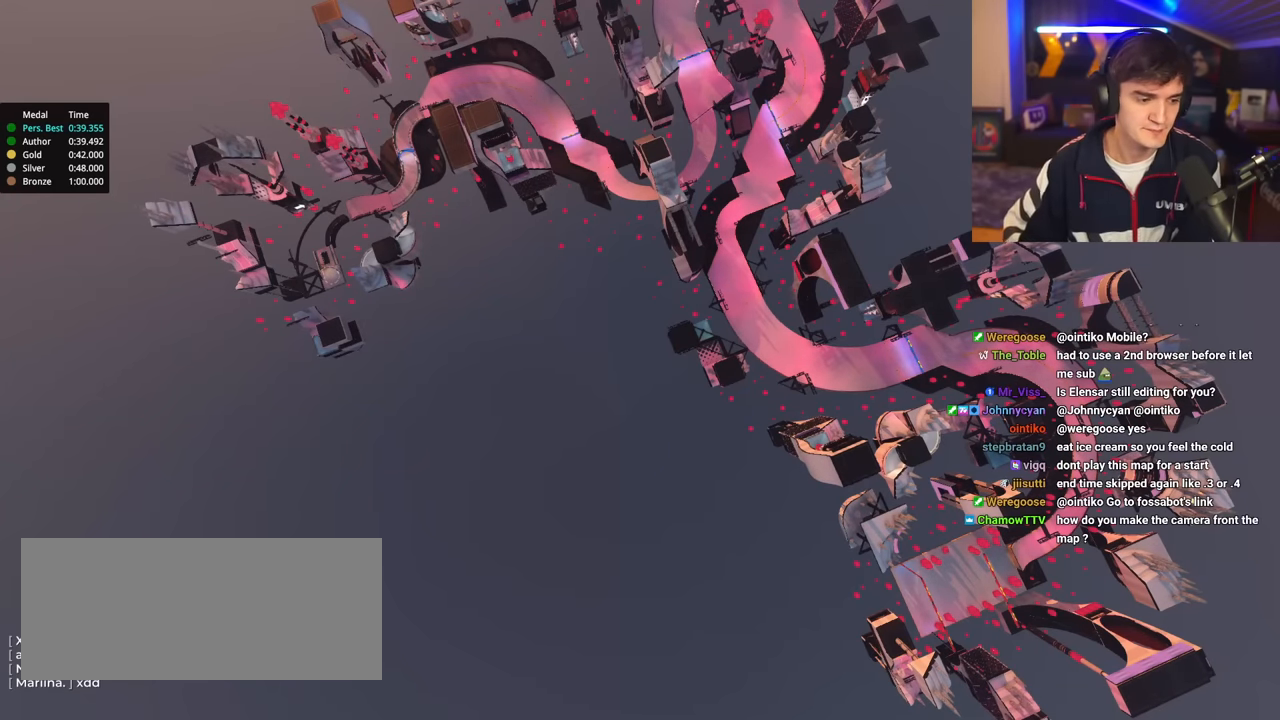
{"keys": ["up"], "events": []}
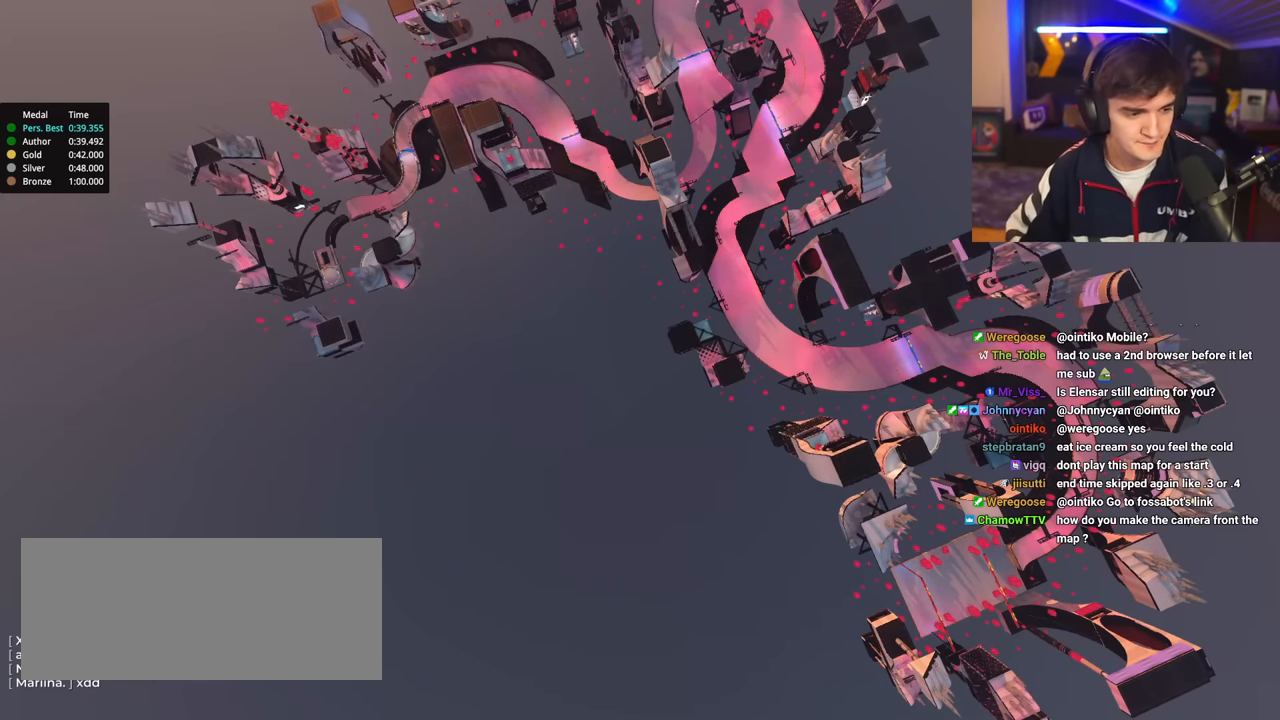
{"keys": ["up"], "events": []}
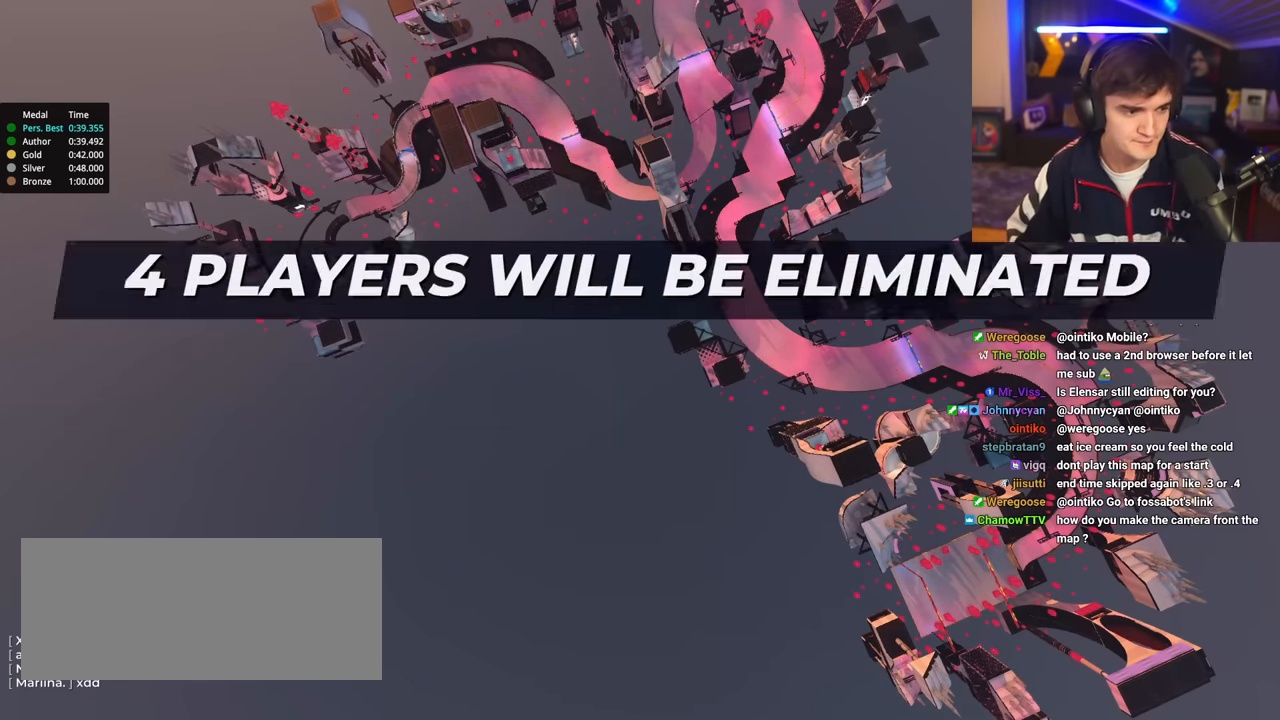
{"keys": ["up"], "events": []}
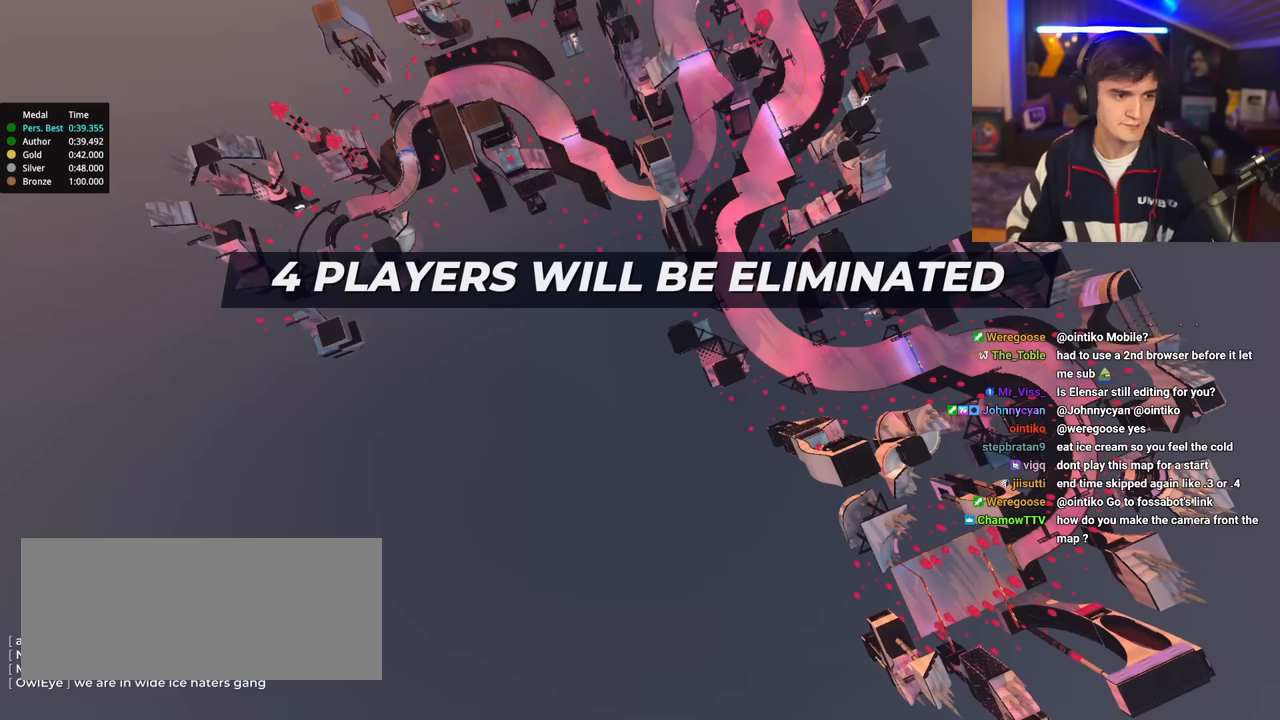
{"keys": ["up"], "events": []}
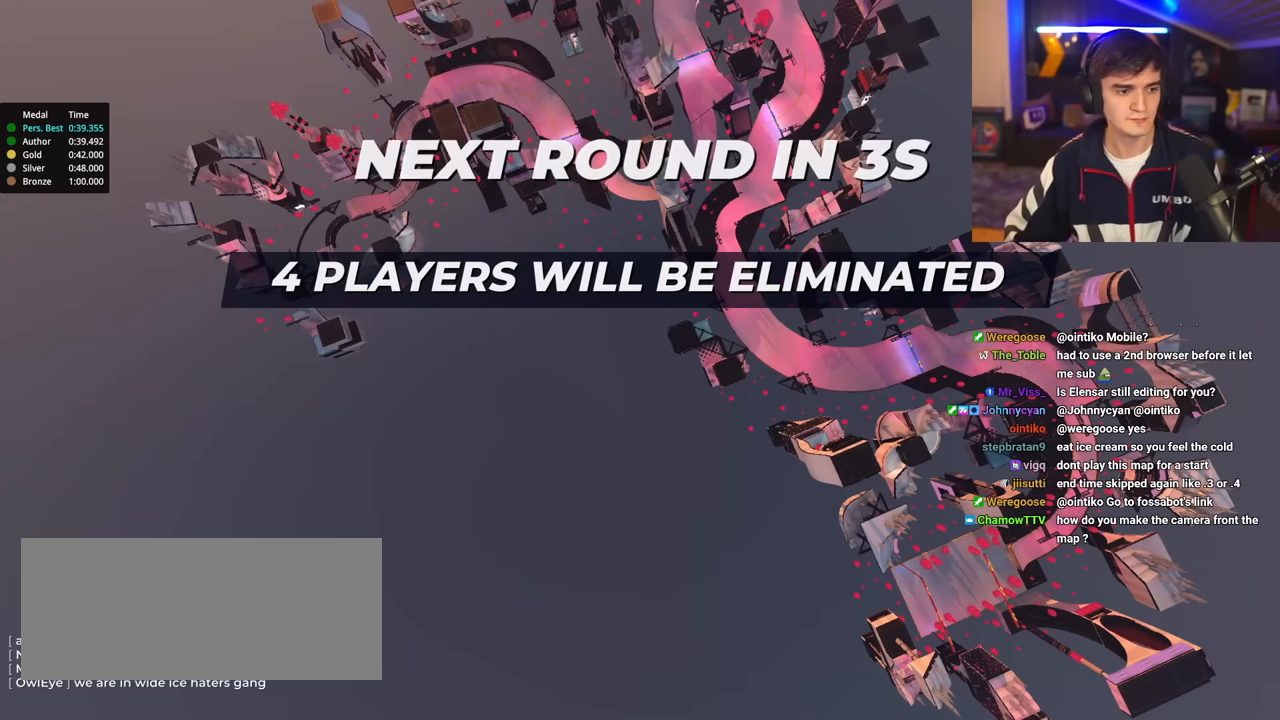
{"keys": ["up"], "events": []}
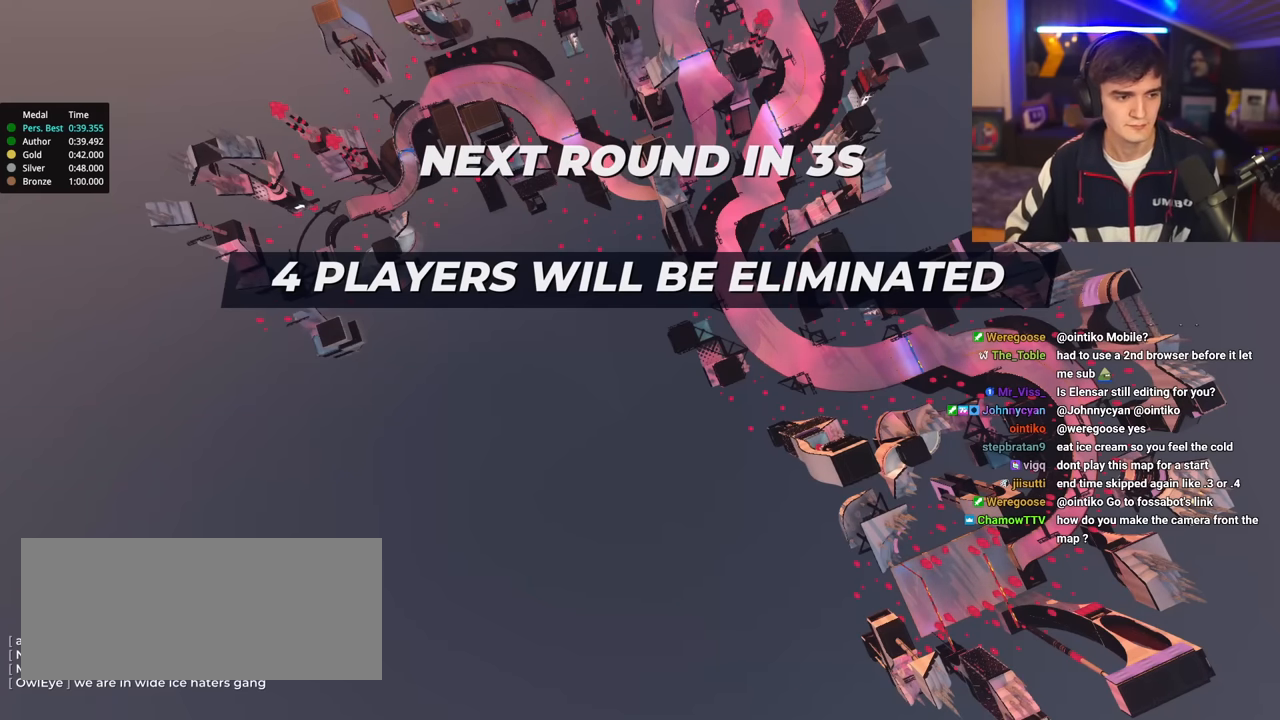
{"keys": ["up"], "events": []}
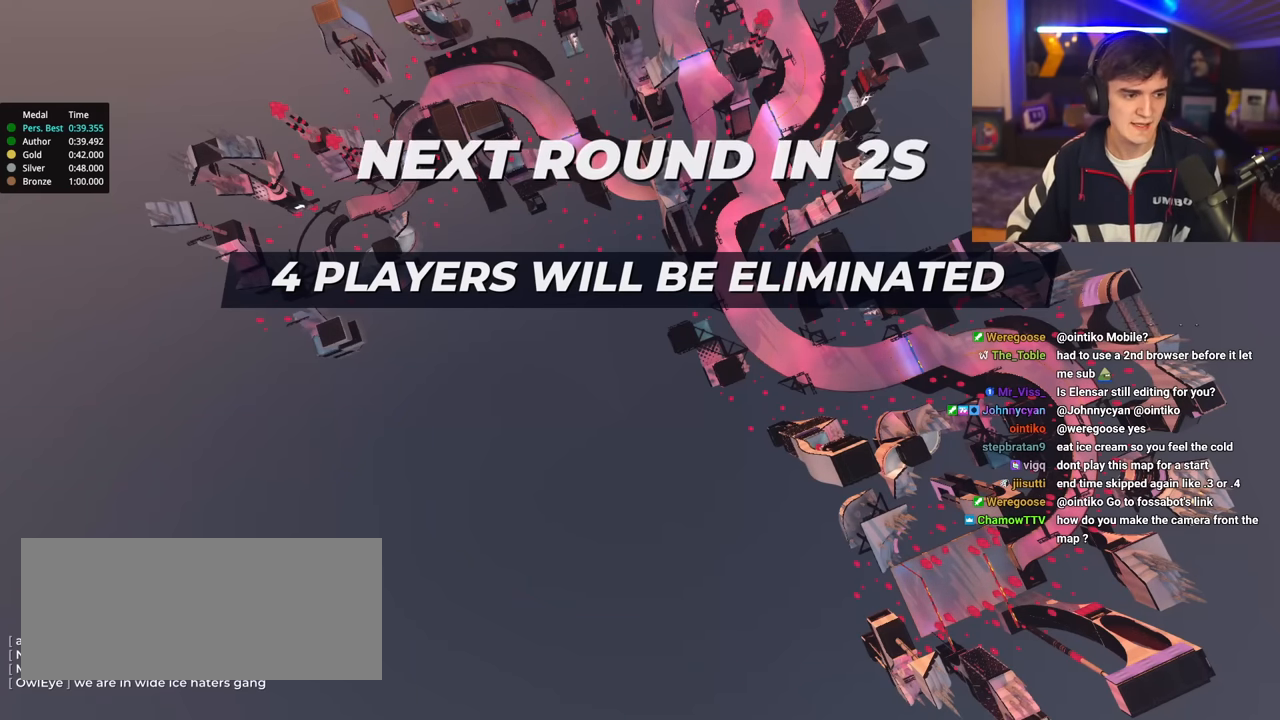
{"keys": ["up"], "events": []}
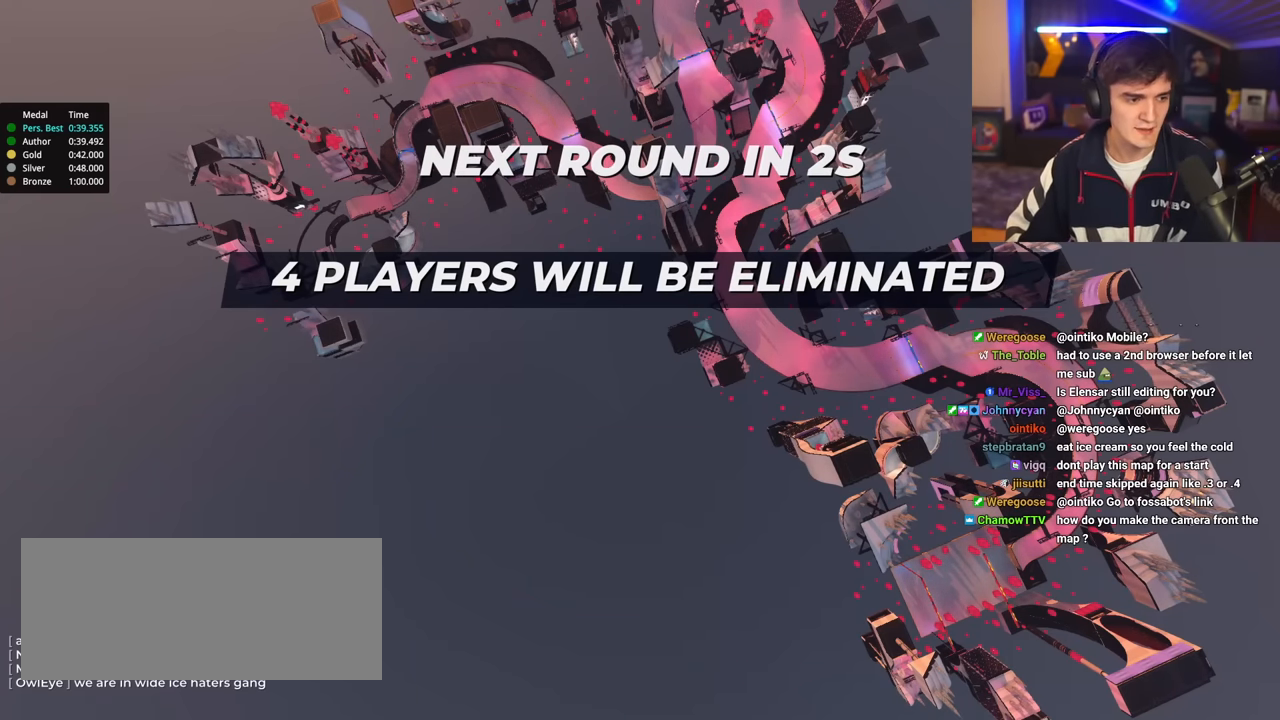
{"keys": ["up"], "events": []}
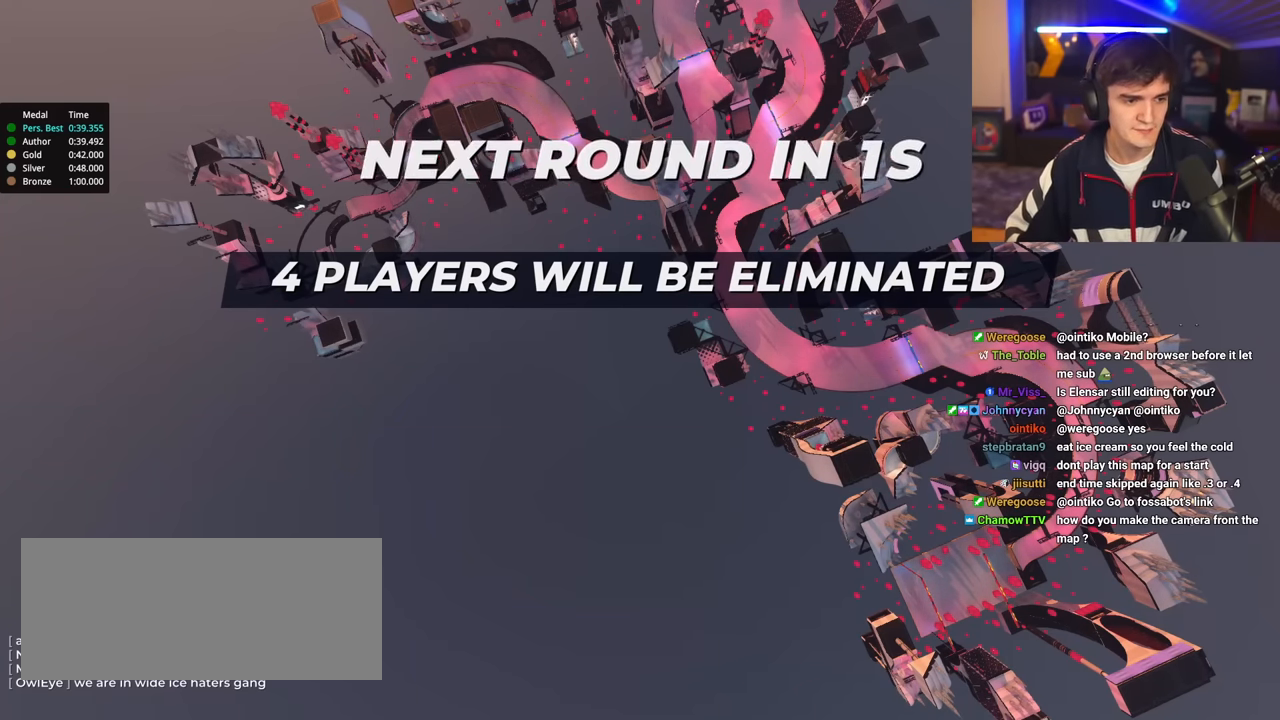
{"keys": ["up"], "events": []}
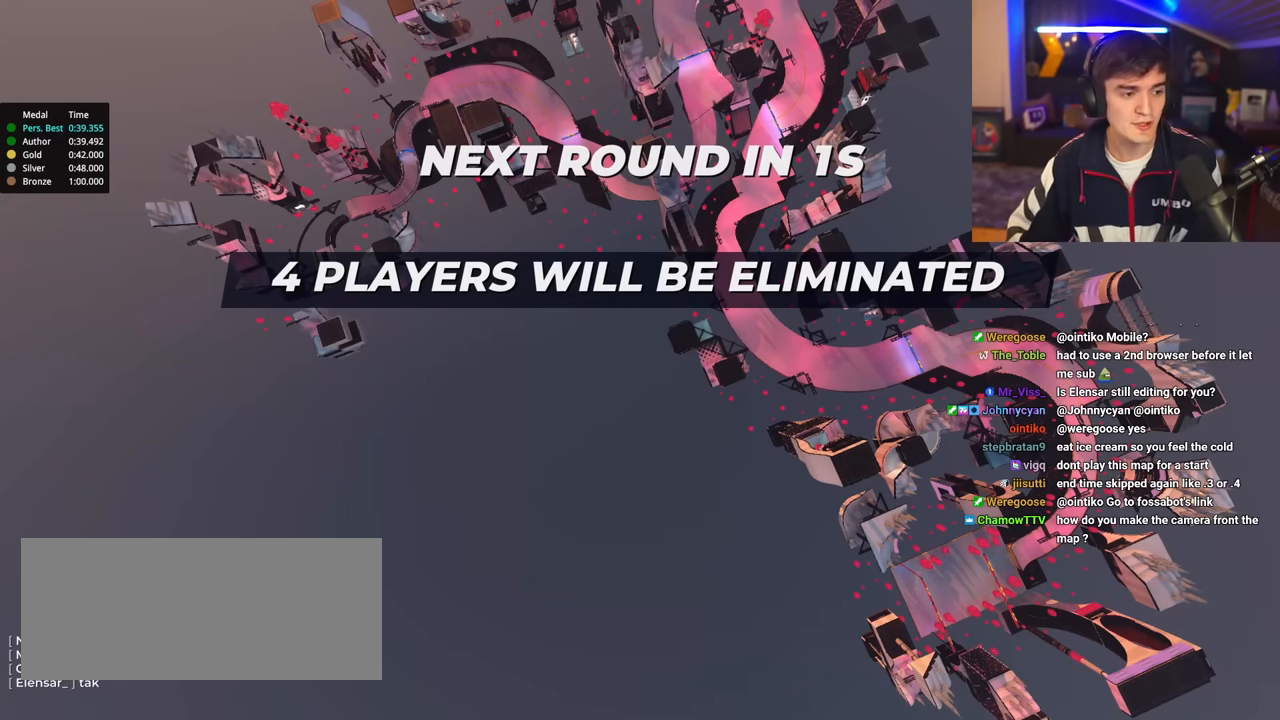
{"keys": ["up"], "events": []}
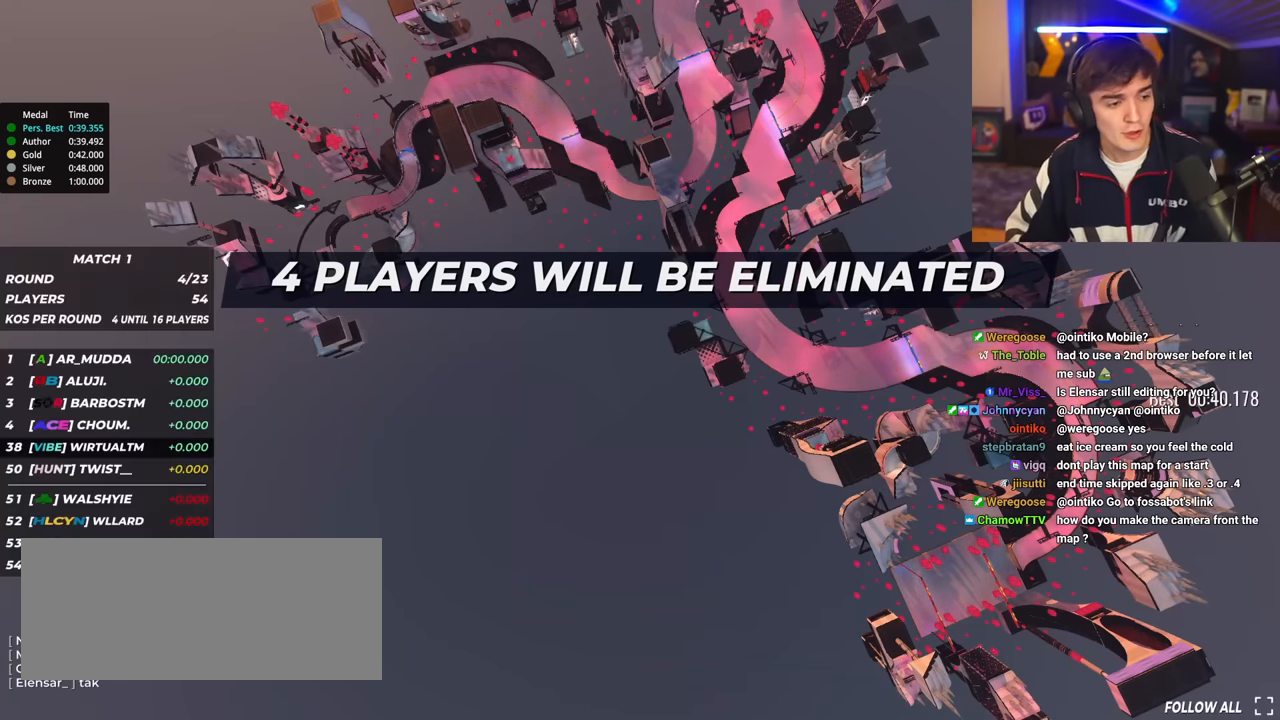
{"keys": ["up"], "events": []}
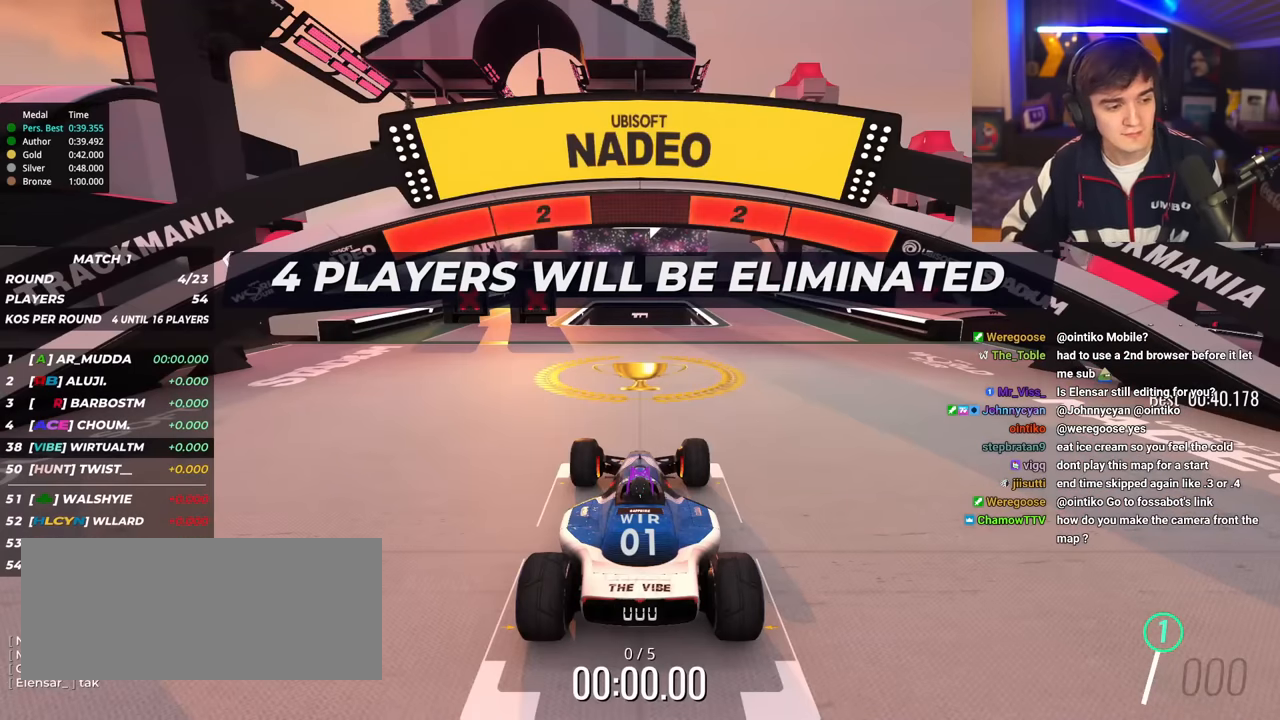
{"keys": ["up"], "events": []}
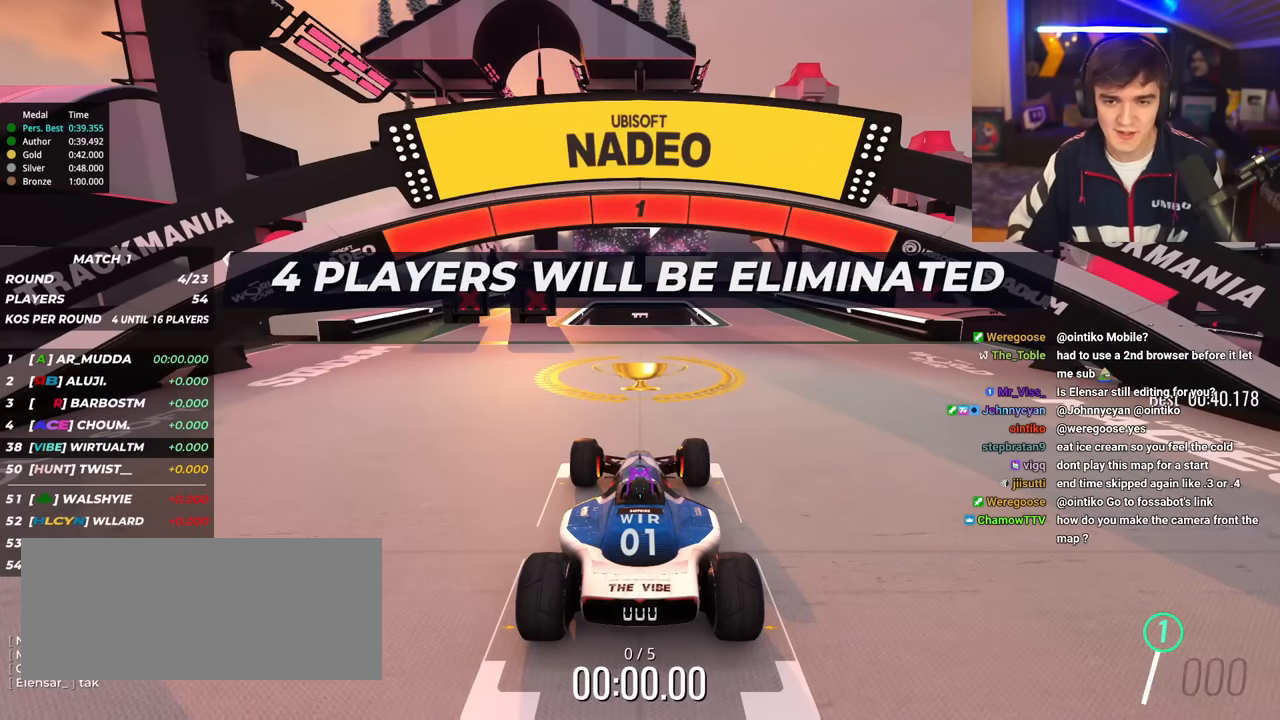
{"keys": ["up"], "events": []}
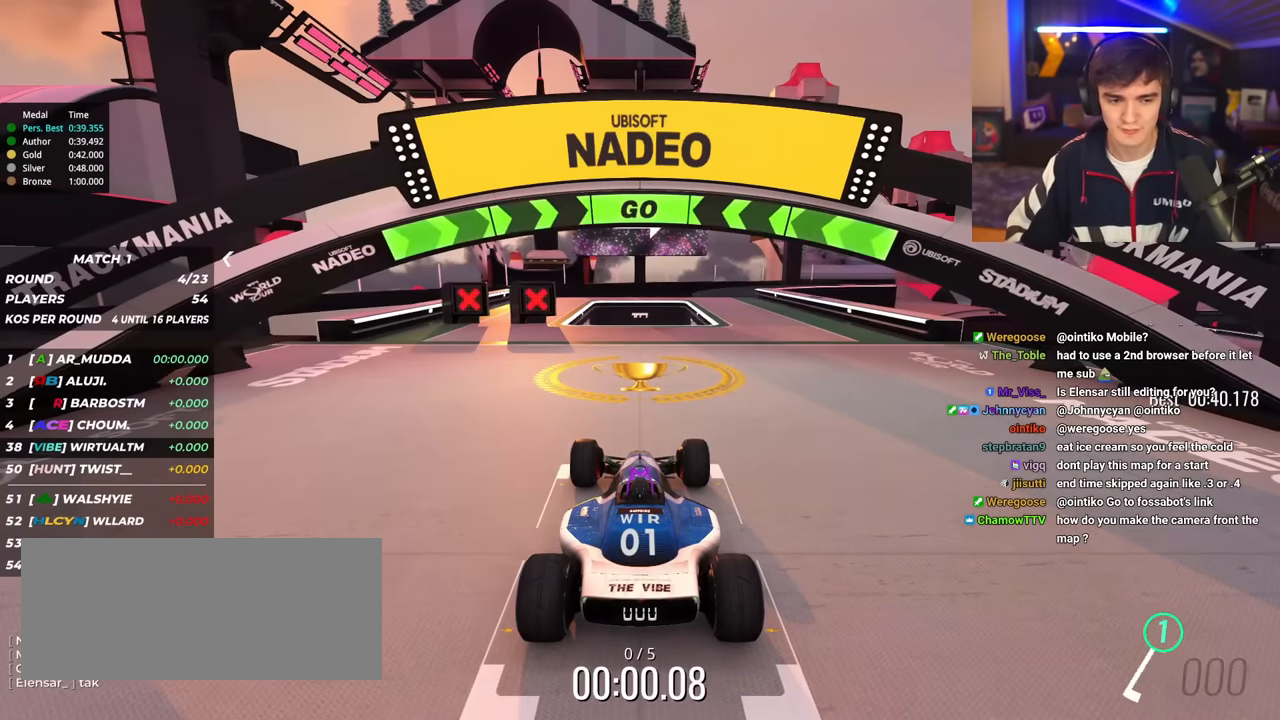
{"keys": ["right", "up"], "events": [[234, "right", "down"]]}
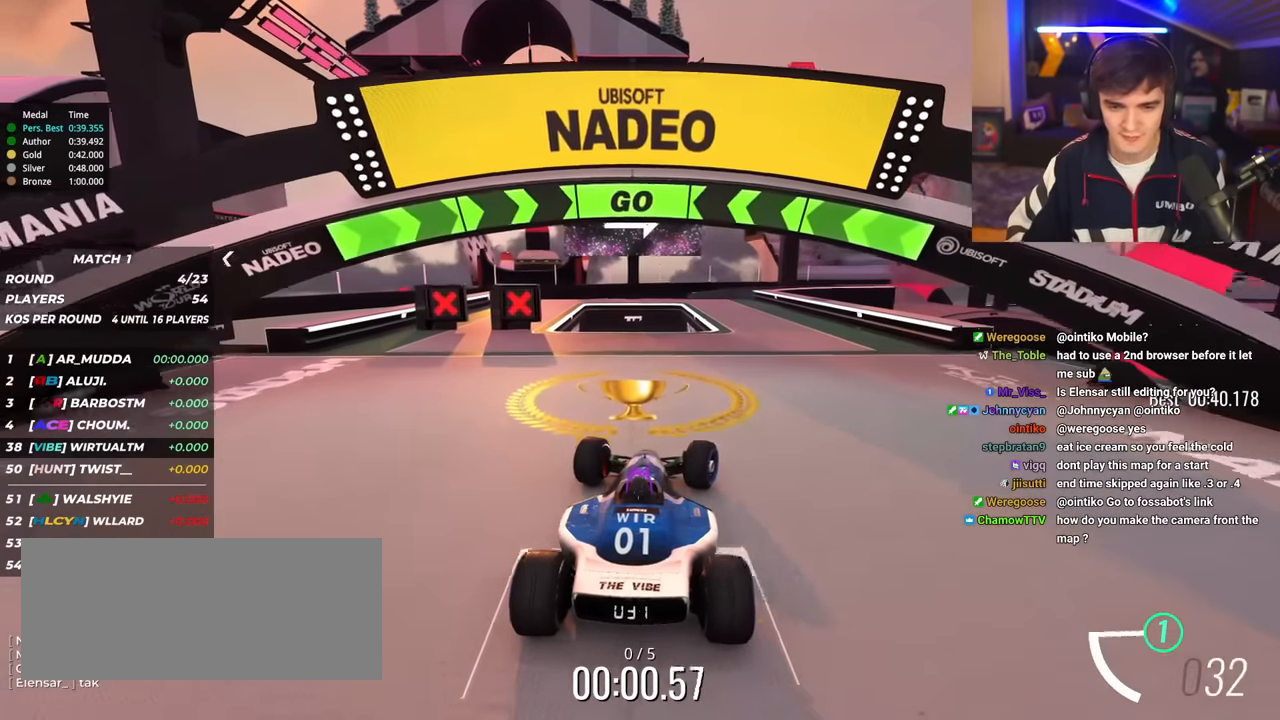
{"keys": ["up"], "events": [[301, "right", "up"]]}
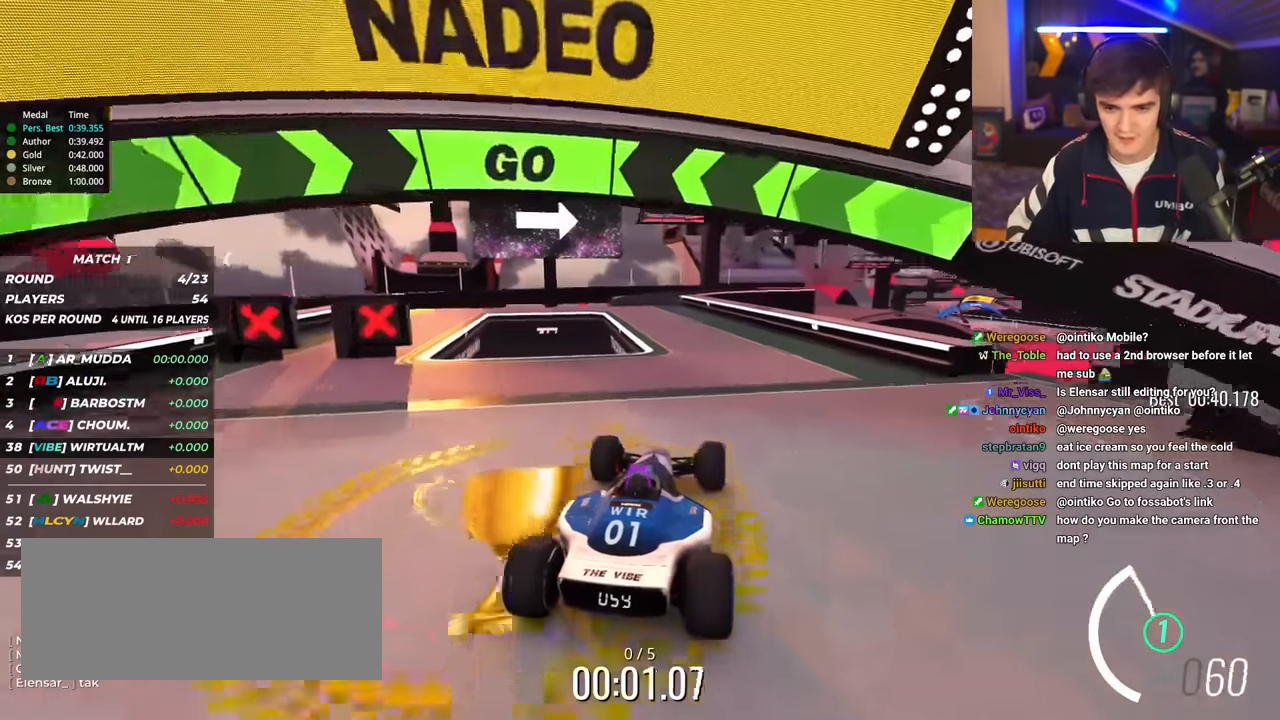
{"keys": ["up"], "events": [[83, "left", "down"], [167, "left", "up"], [350, "left", "down"], [450, "left", "up"]]}
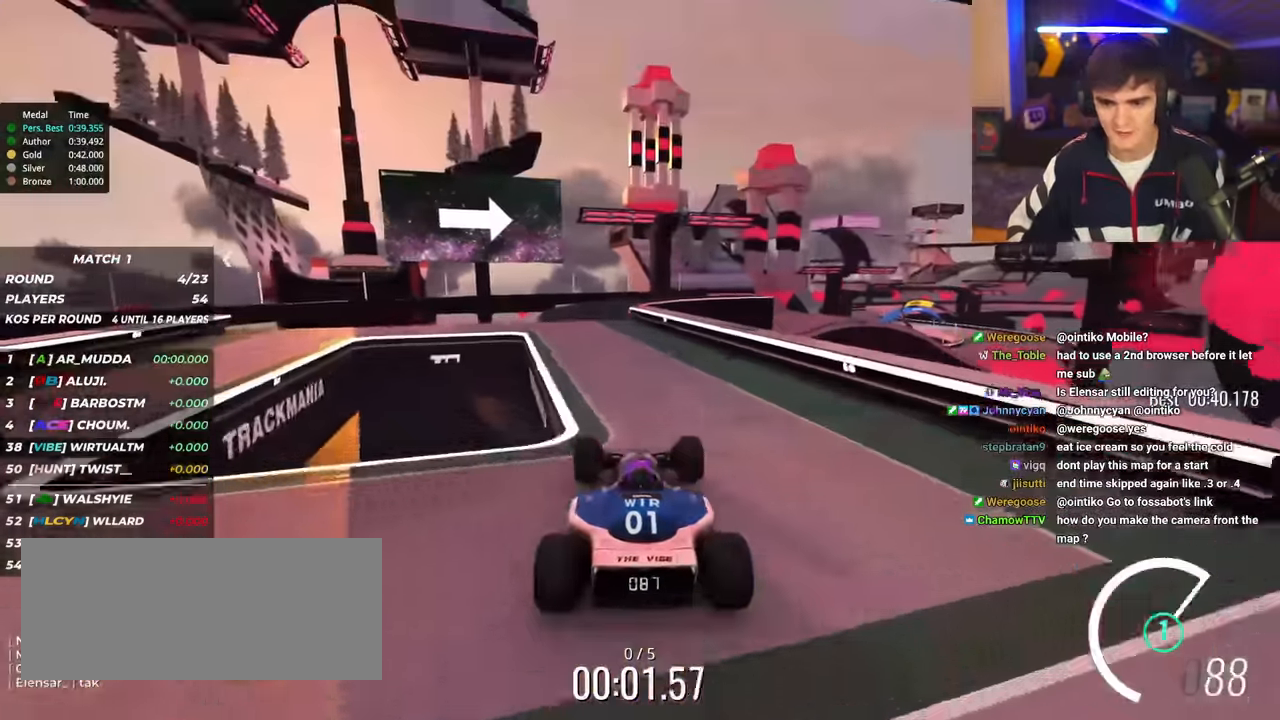
{"keys": ["up"], "events": [[334, "left", "down"], [368, "left", "up"]]}
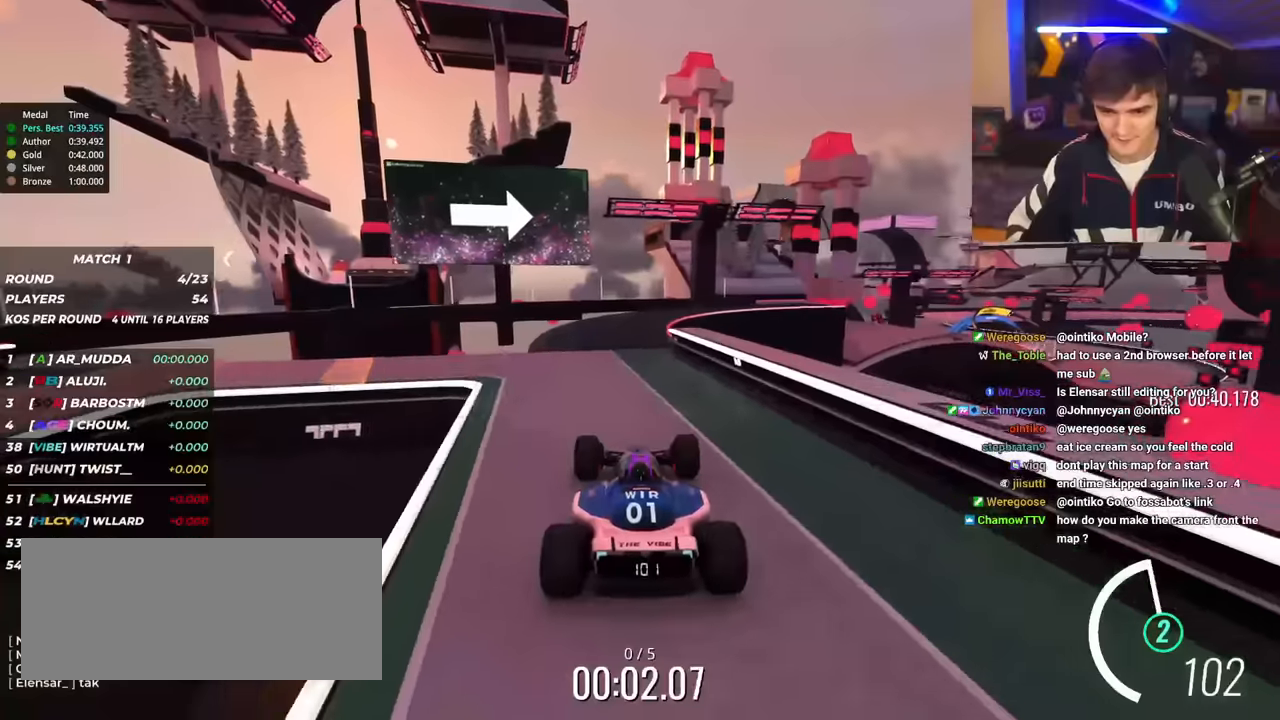
{"keys": ["up"], "events": [[333, "right", "down"], [434, "right", "up"]]}
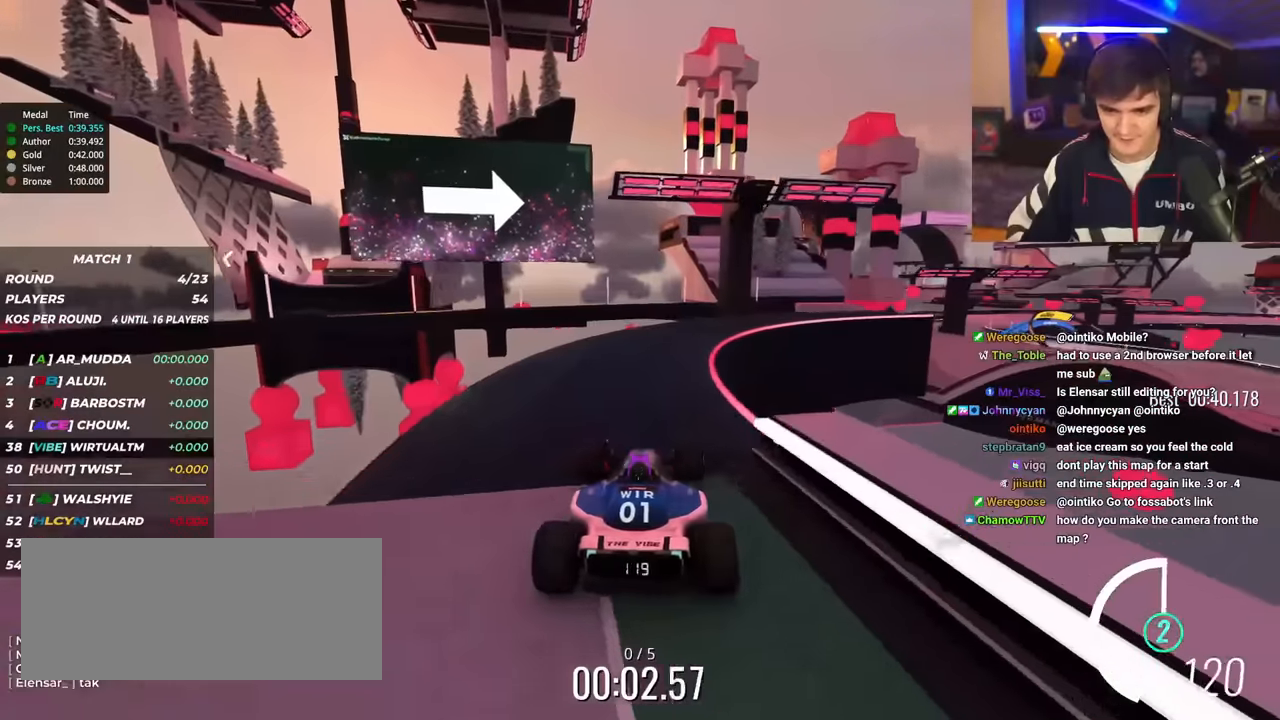
{"keys": ["right", "up"], "events": [[217, "right", "down"]]}
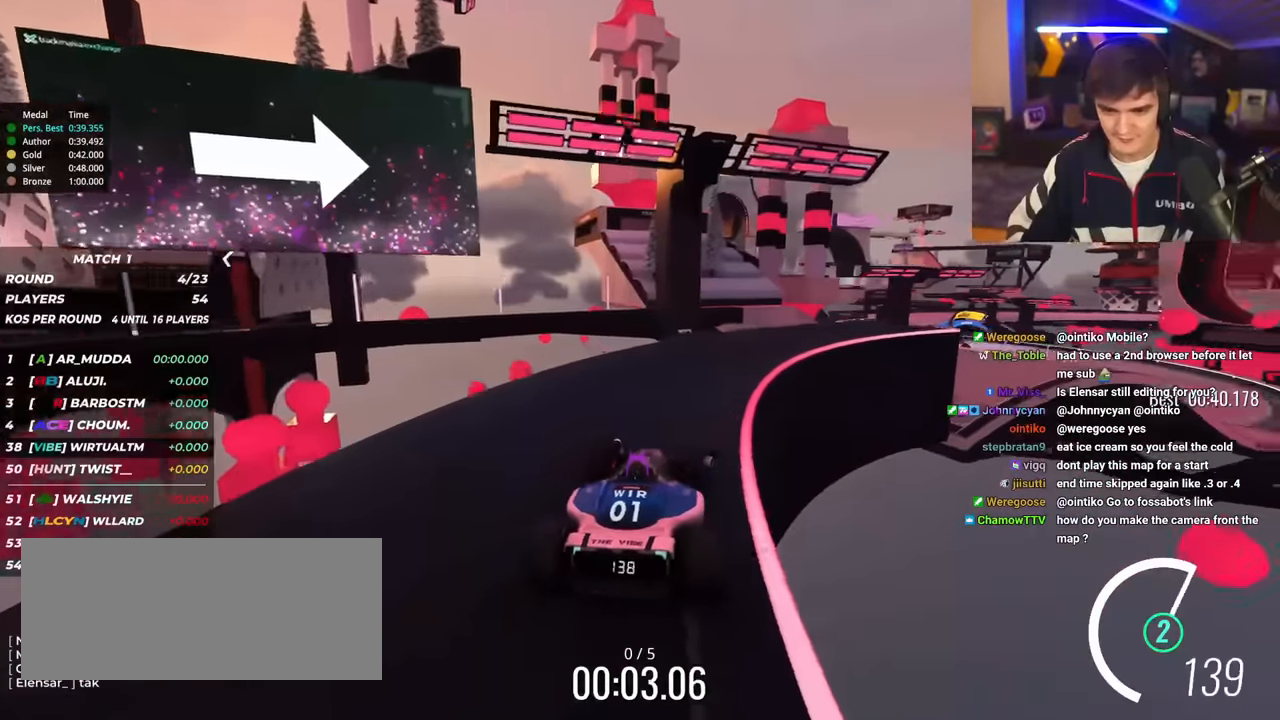
{"keys": ["right", "up"], "events": [[183, "right", "up"], [367, "right", "down"]]}
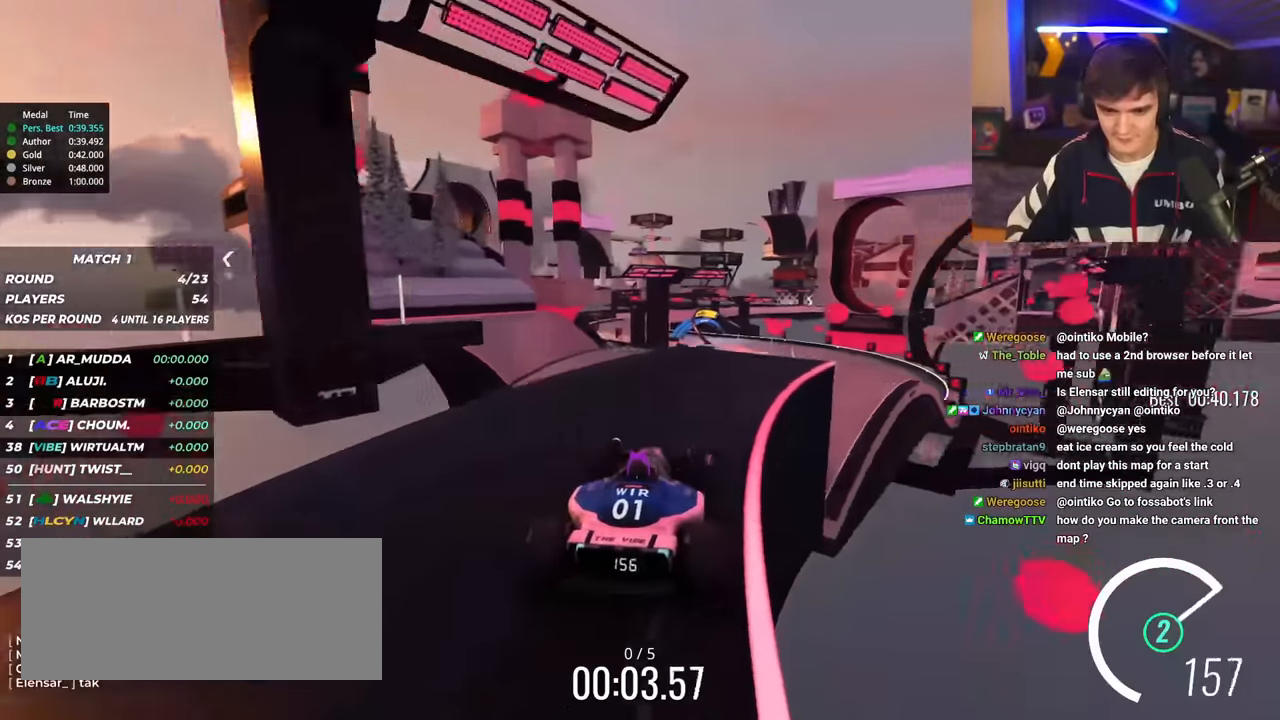
{"keys": ["up"], "events": [[200, "right", "up"], [251, "left", "down"], [351, "left", "up"]]}